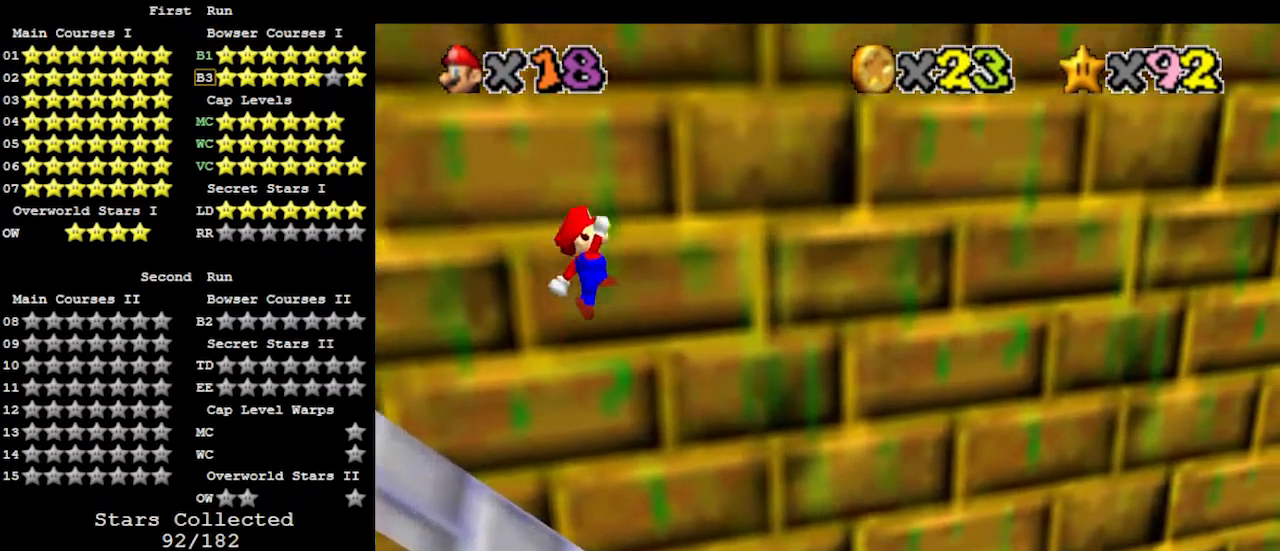
Gameplay with a controller (Nintendo layout); each line is a JSON object with the inputs held at the frame after it. "events" lists button and stick changes between this image and that frame as [ms after this image, input, new state], when the widget could be followed in between. Not read: L3 R3.
{"buttons": ["A"], "left_stick": "left", "events": []}
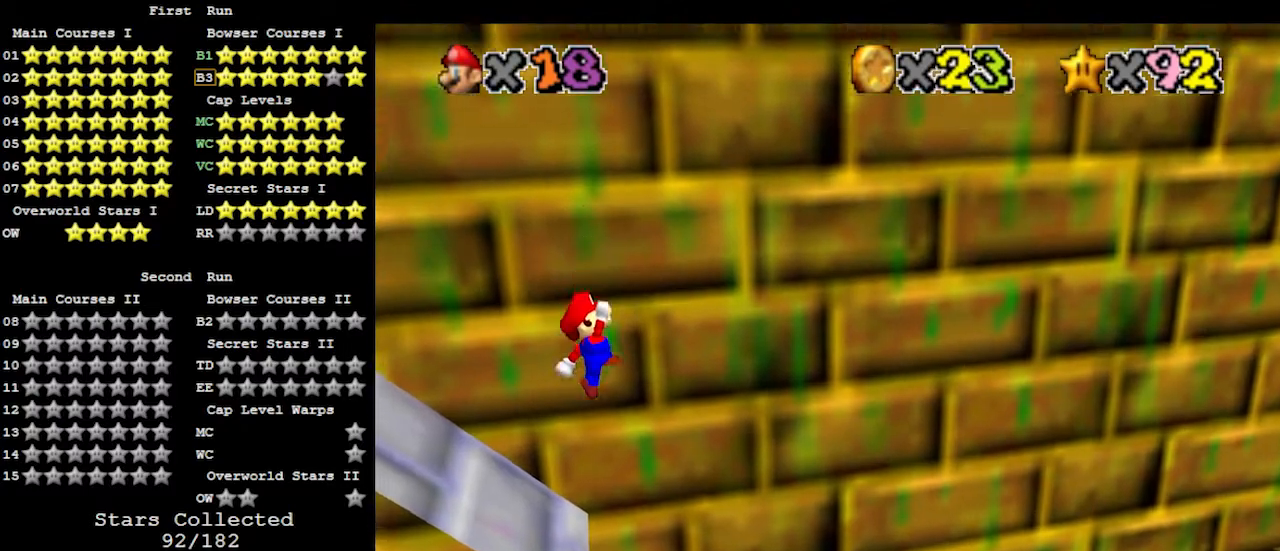
{"buttons": [], "left_stick": "left", "events": [[33, "B", "down"], [200, "A", "up"], [200, "B", "up"], [200, "left_stick", "center"], [367, "left_stick", "left"]]}
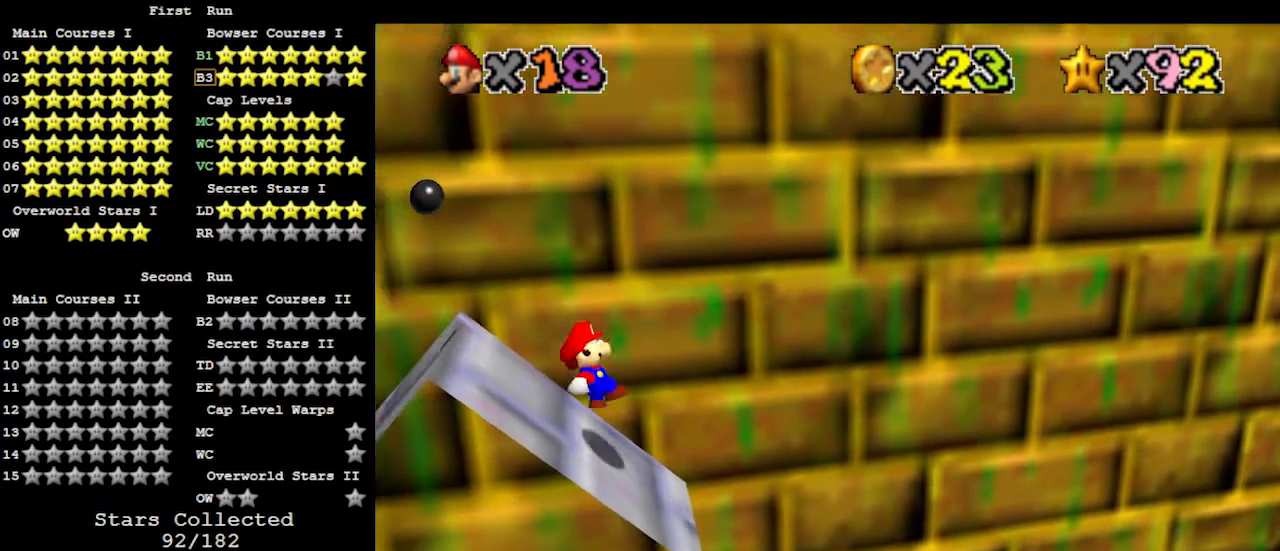
{"buttons": ["A"], "left_stick": "left", "events": [[233, "A", "down"]]}
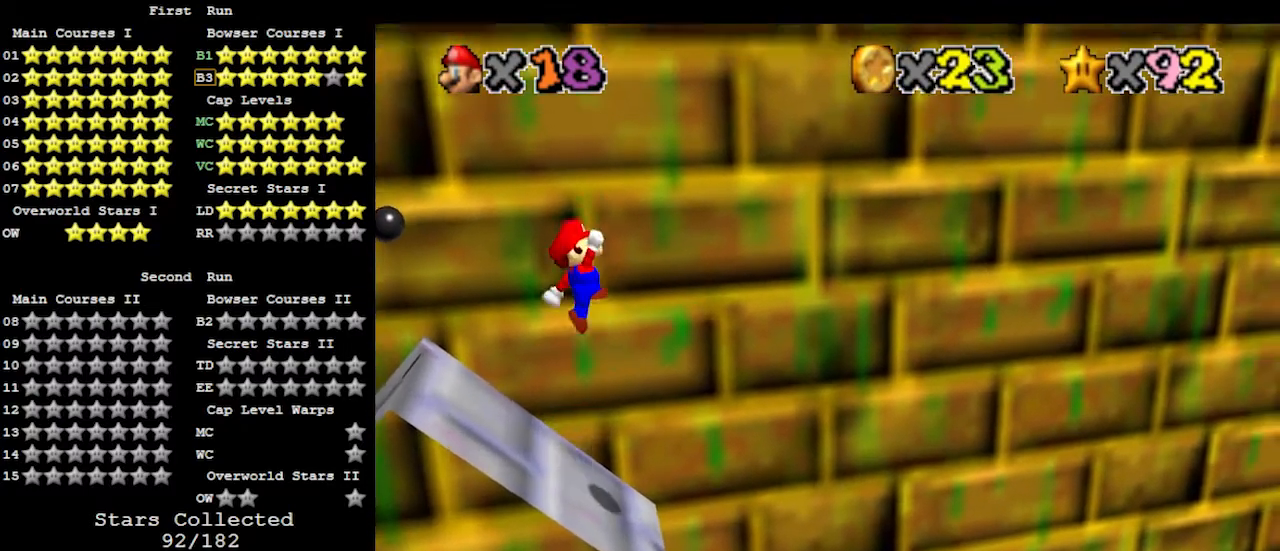
{"buttons": [], "left_stick": "center", "events": [[233, "B", "down"], [367, "left_stick", "center"], [433, "A", "up"], [433, "B", "up"]]}
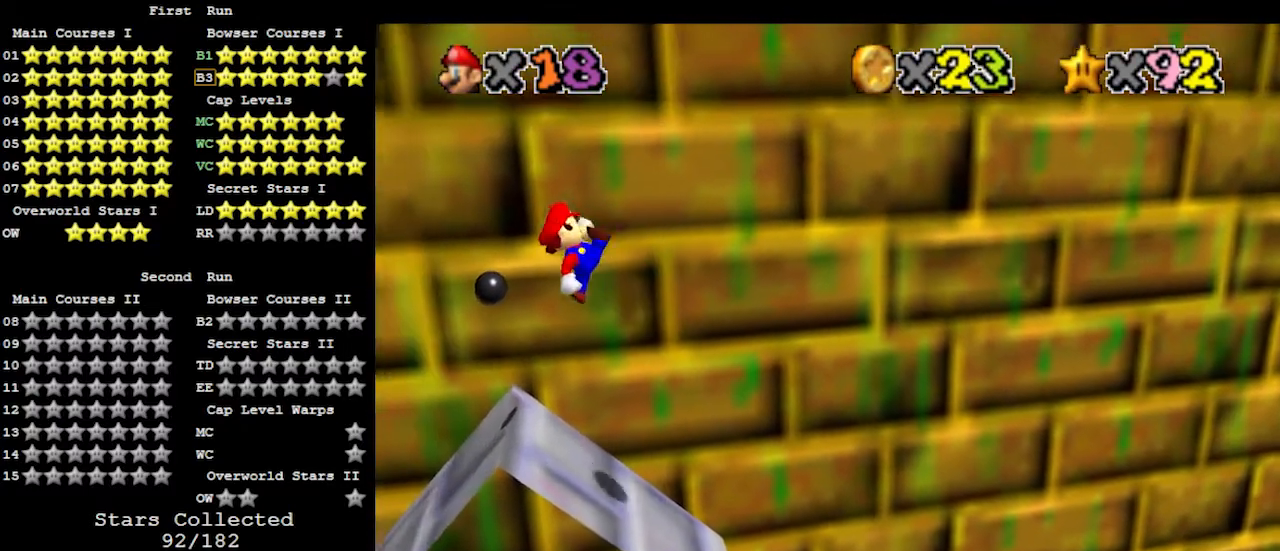
{"buttons": [], "left_stick": "right", "events": [[267, "left_stick", "right"]]}
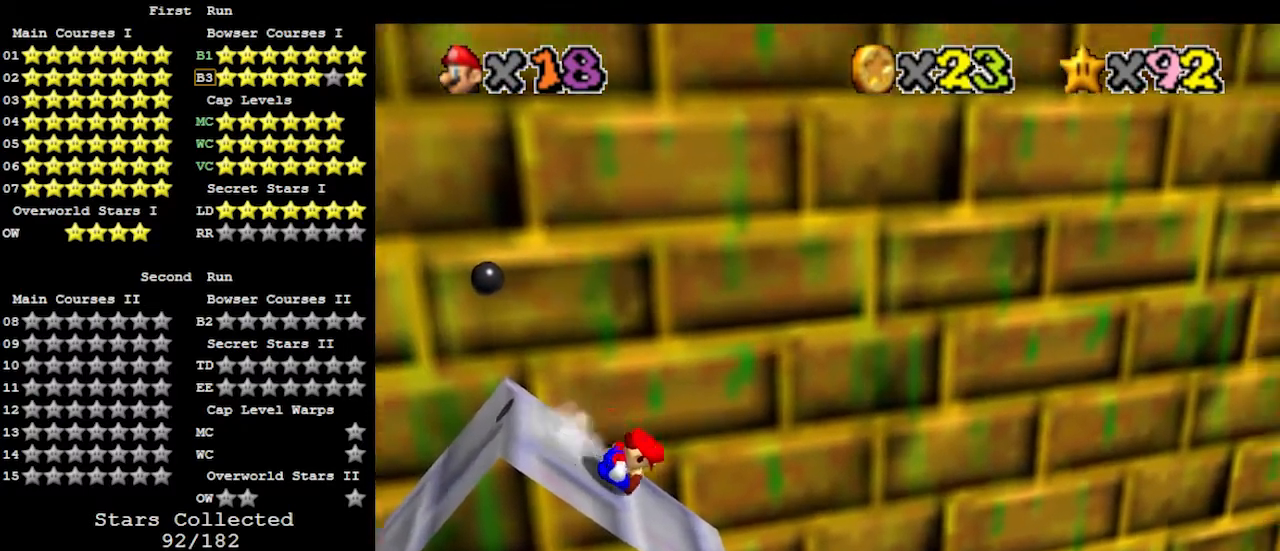
{"buttons": ["A"], "left_stick": "right", "events": [[167, "A", "down"]]}
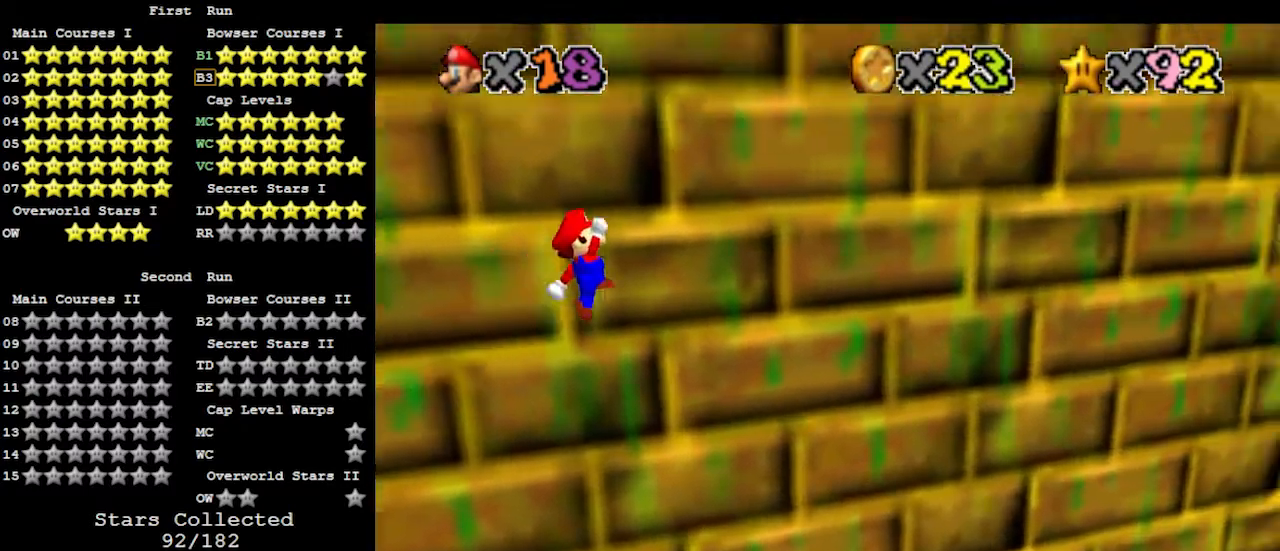
{"buttons": ["A"], "left_stick": "right", "events": []}
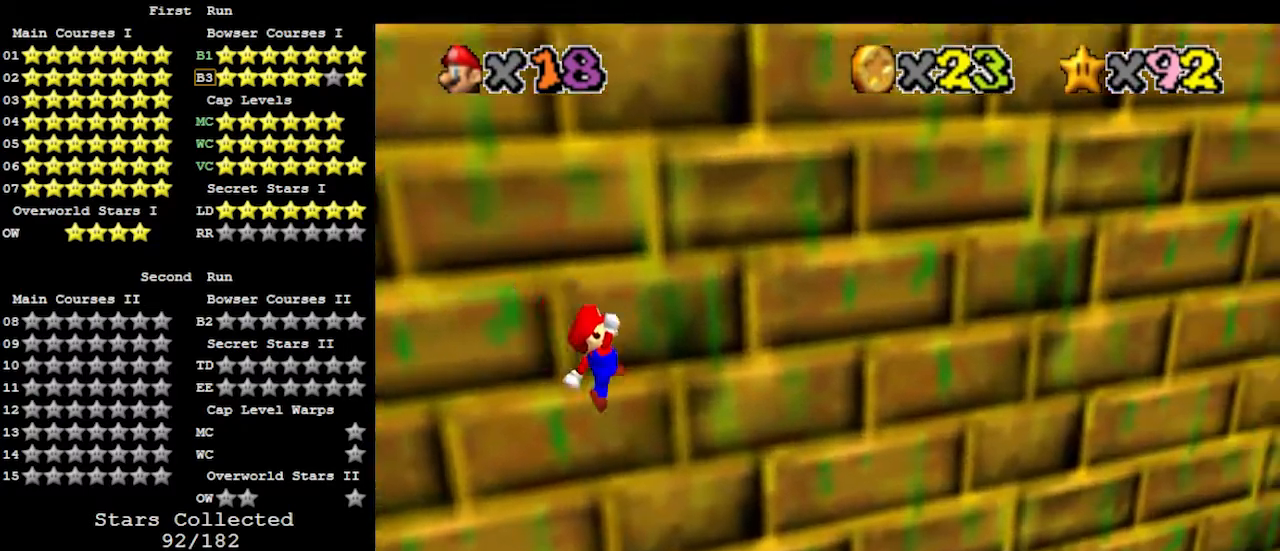
{"buttons": [], "left_stick": "down-right", "events": [[467, "A", "up"], [467, "left_stick", "down-right"]]}
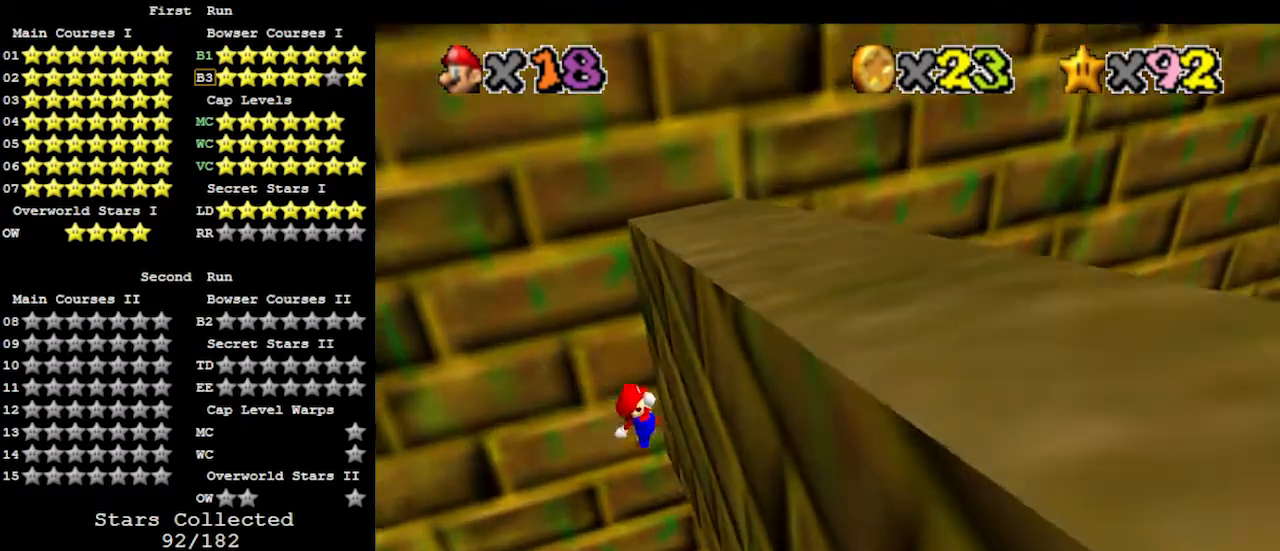
{"buttons": [], "left_stick": "down-left", "events": [[67, "left_stick", "down-left"], [100, "A", "down"], [300, "A", "up"]]}
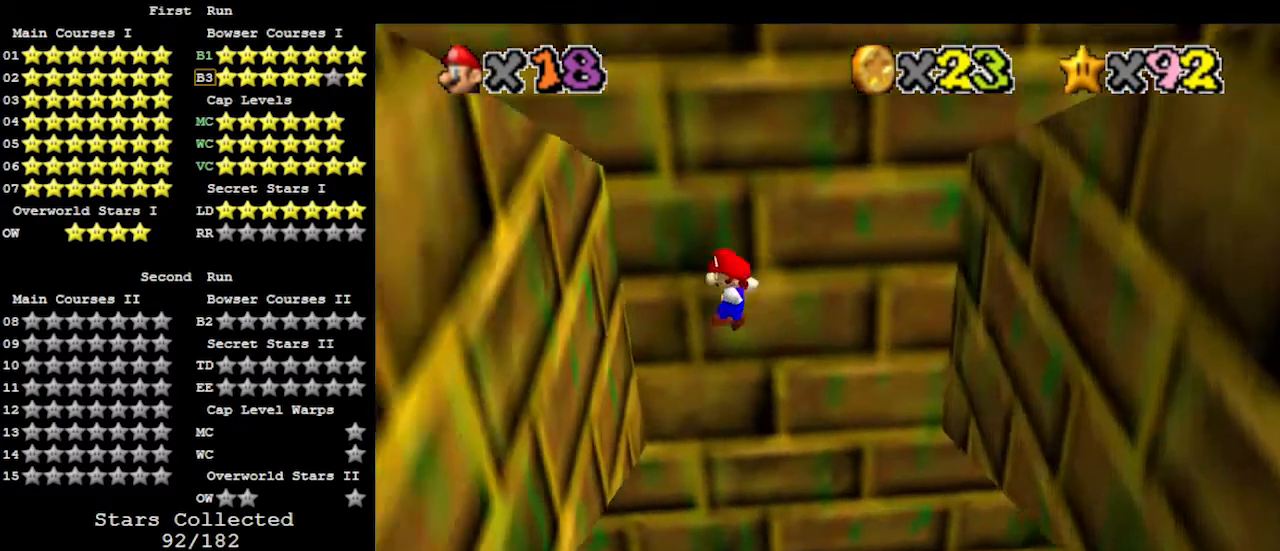
{"buttons": [], "left_stick": "right", "events": [[267, "left_stick", "right"], [300, "A", "down"], [500, "A", "up"]]}
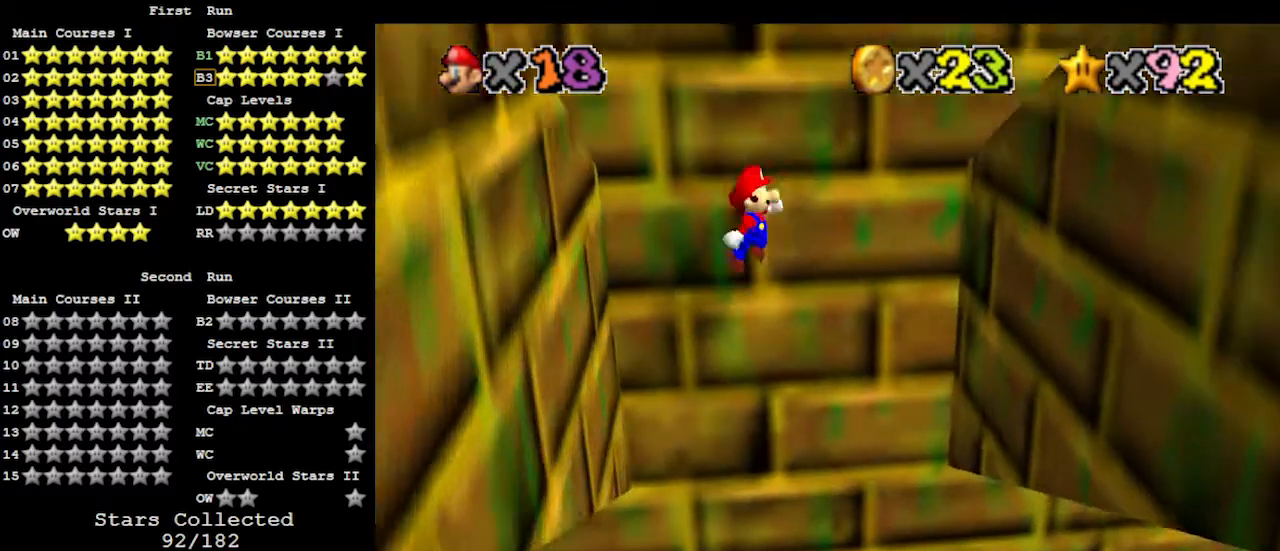
{"buttons": ["A"], "left_stick": "down-left", "events": [[333, "left_stick", "down"], [400, "left_stick", "down-left"], [500, "A", "down"]]}
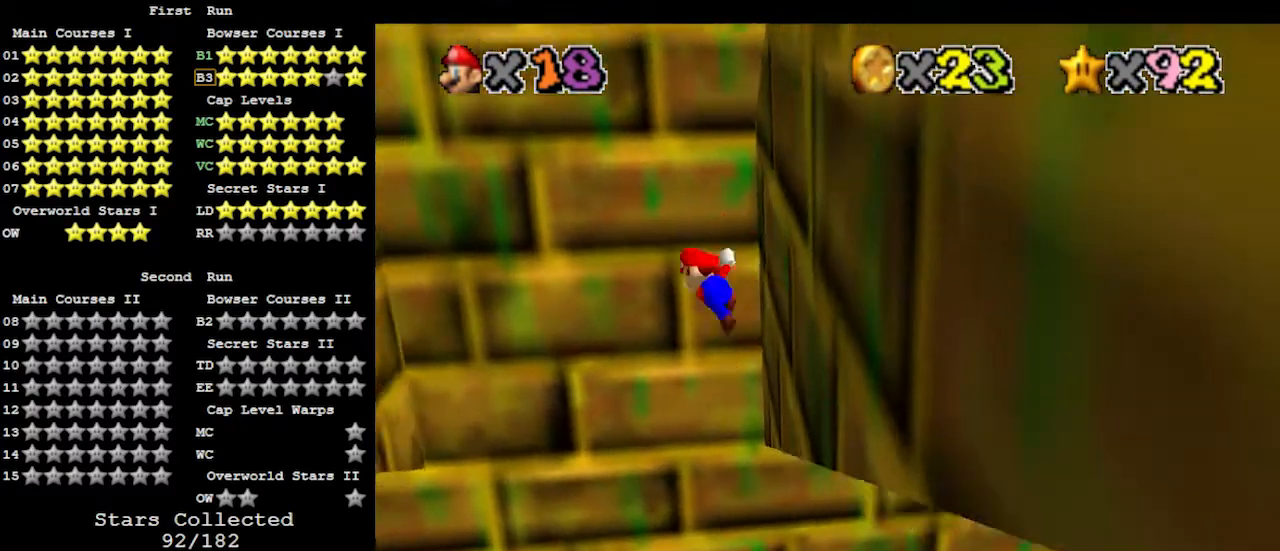
{"buttons": [], "left_stick": "down-left", "events": [[100, "A", "up"], [200, "C_LEFT", "down"], [267, "C_LEFT", "up"], [333, "C_LEFT", "down"], [400, "C_LEFT", "up"]]}
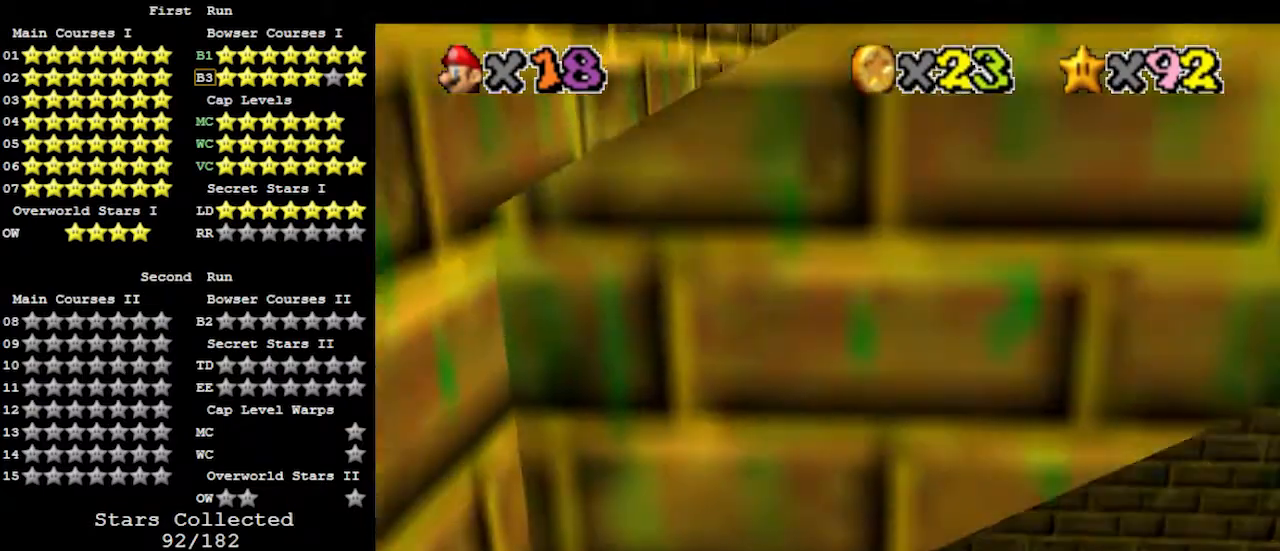
{"buttons": ["C_LEFT"], "left_stick": "up", "events": [[100, "left_stick", "up-left"], [167, "left_stick", "up"], [200, "A", "down"], [333, "A", "up"], [400, "C_LEFT", "down"], [467, "C_LEFT", "up"], [500, "C_LEFT", "down"]]}
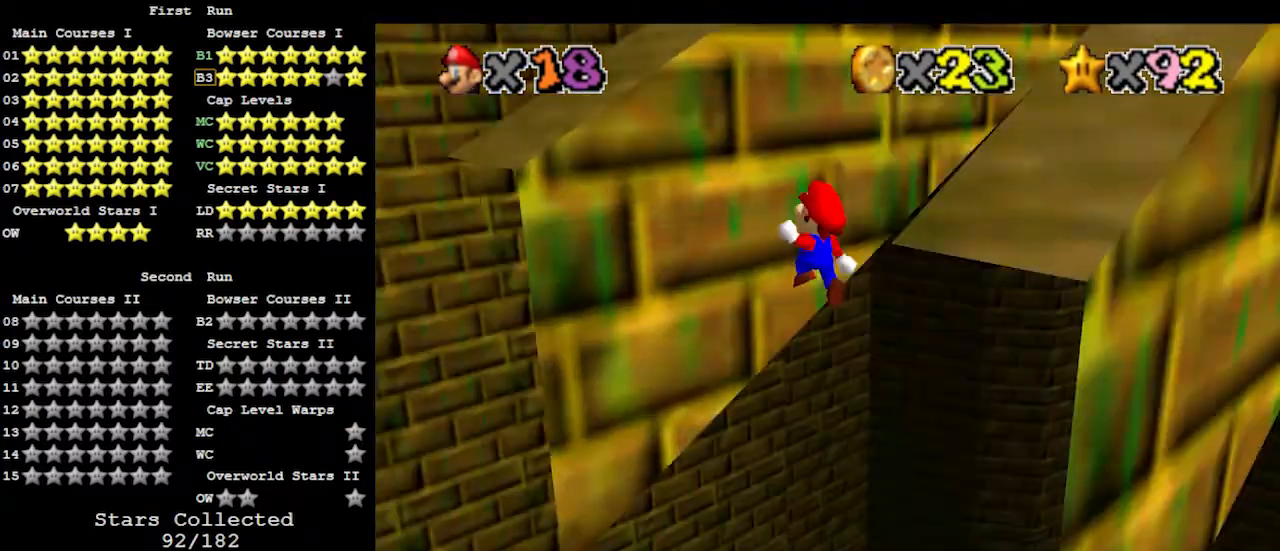
{"buttons": ["A"], "left_stick": "up-right", "events": [[100, "C_LEFT", "up"], [133, "left_stick", "up-left"], [367, "left_stick", "up-right"], [400, "A", "down"]]}
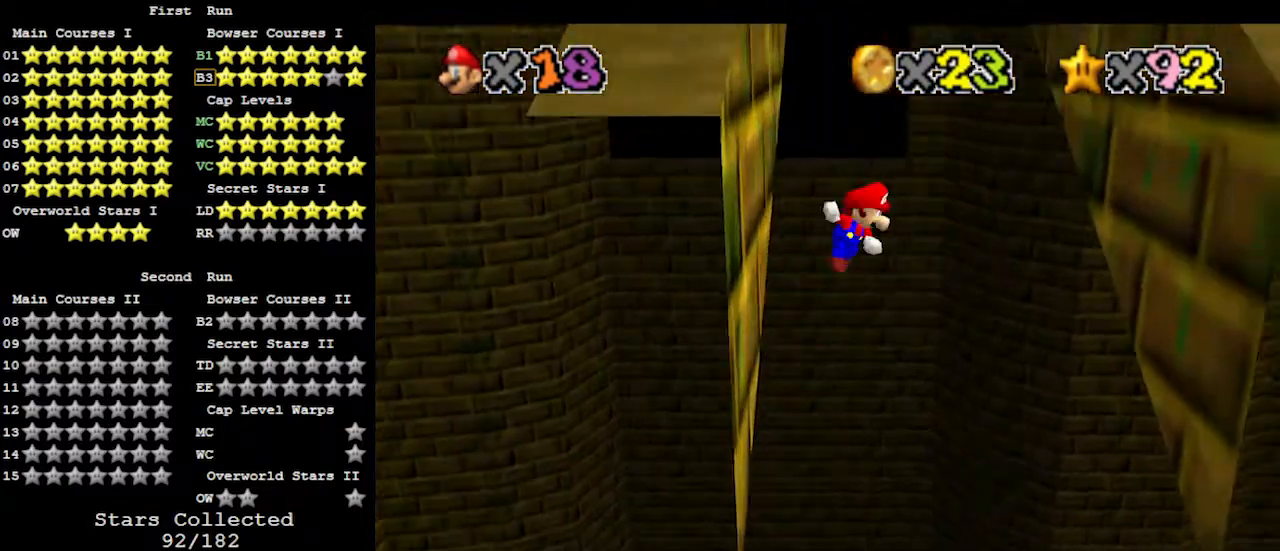
{"buttons": [], "left_stick": "up-right", "events": [[100, "A", "up"]]}
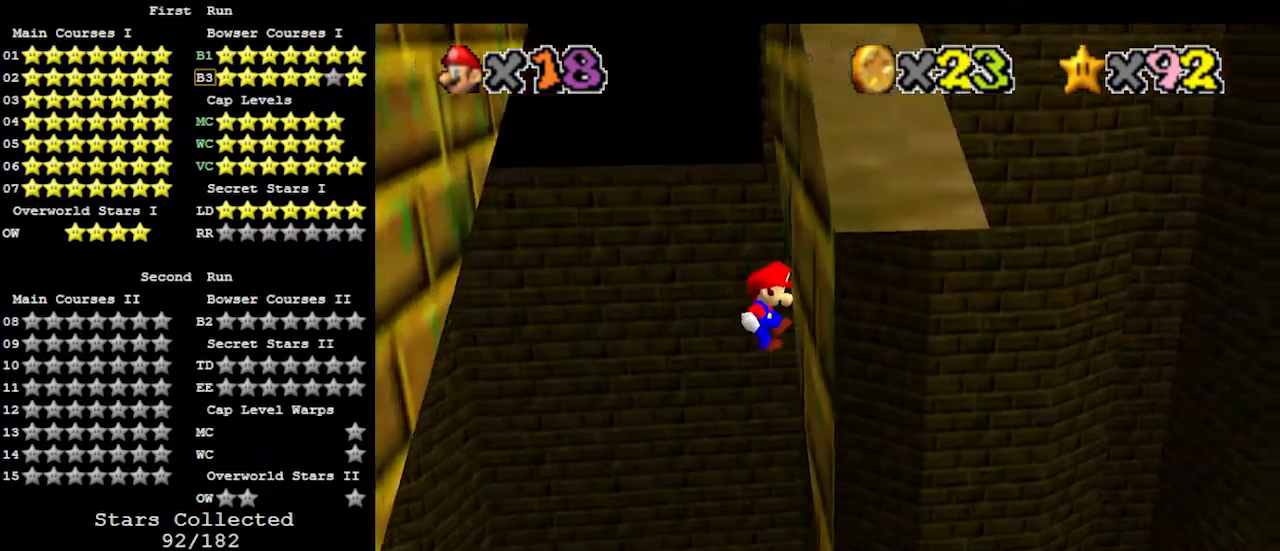
{"buttons": [], "left_stick": "left", "events": [[33, "left_stick", "up-left"], [133, "A", "down"], [300, "A", "up"], [333, "left_stick", "center"], [433, "left_stick", "left"]]}
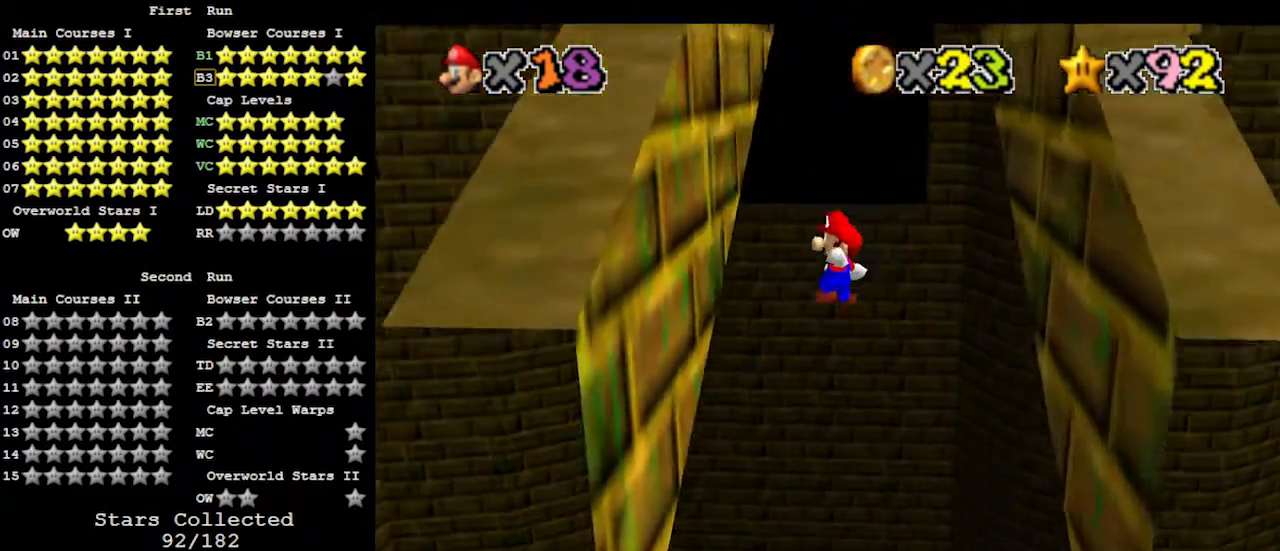
{"buttons": ["A"], "left_stick": "up-right", "events": [[233, "left_stick", "up-right"], [367, "A", "down"]]}
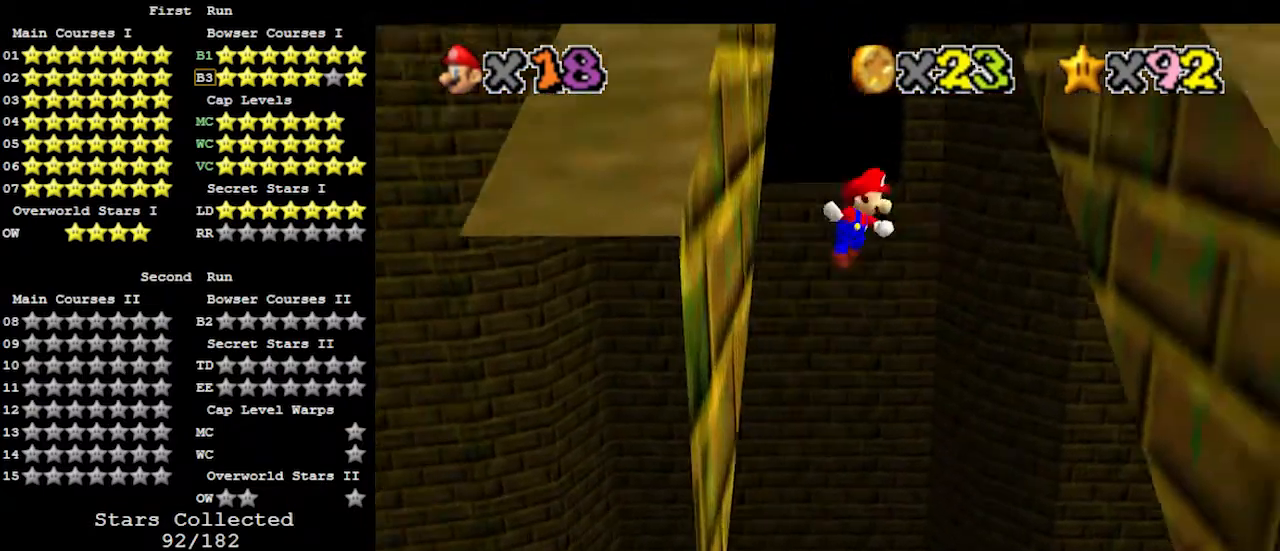
{"buttons": [], "left_stick": "up", "events": [[100, "A", "up"], [433, "left_stick", "up"]]}
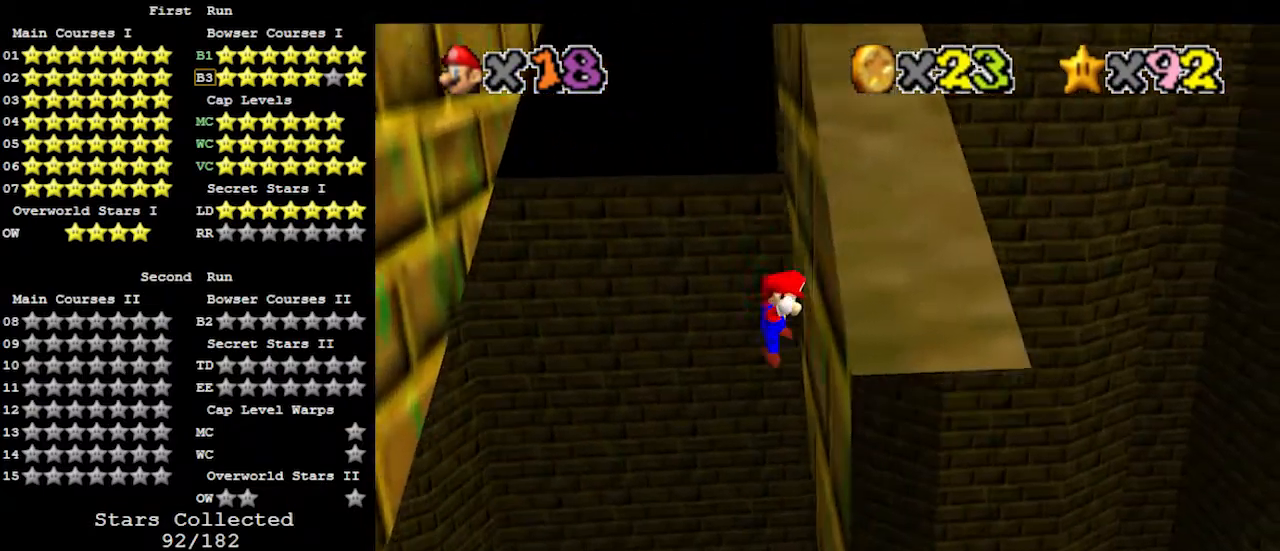
{"buttons": [], "left_stick": "up-left", "events": [[33, "left_stick", "up-left"], [100, "A", "down"], [267, "A", "up"]]}
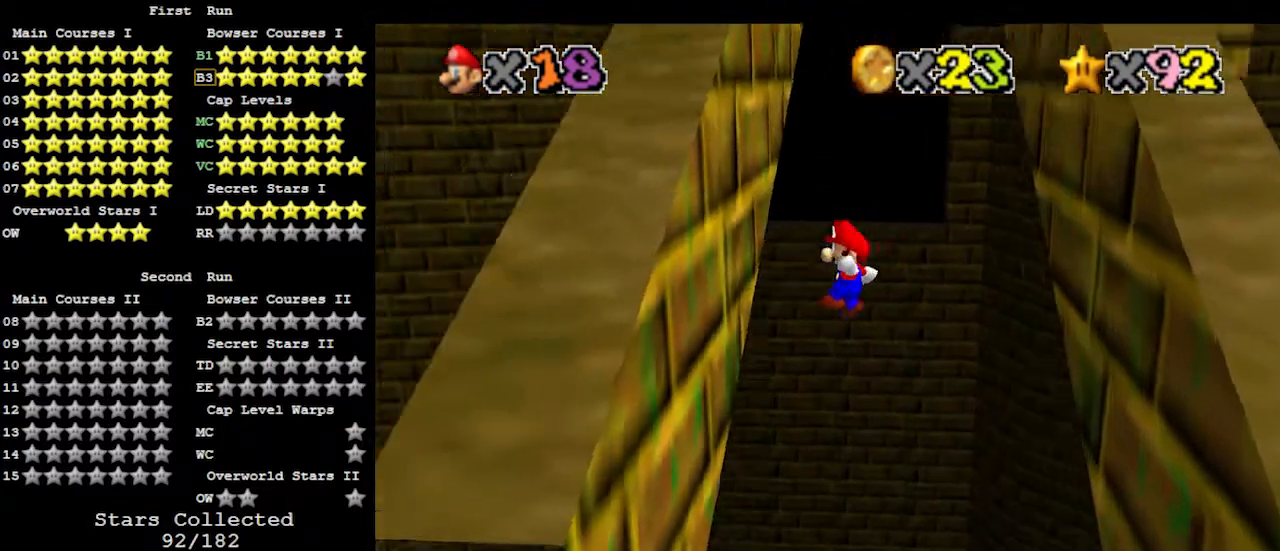
{"buttons": ["A"], "left_stick": "up-right", "events": [[233, "left_stick", "up-right"], [300, "A", "down"]]}
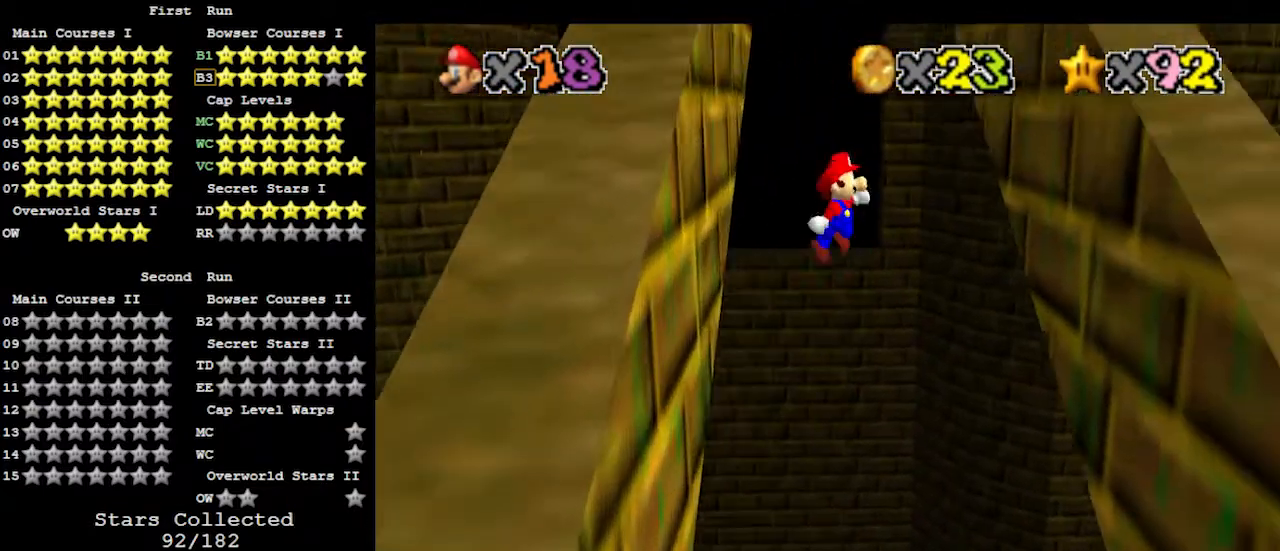
{"buttons": [], "left_stick": "up-left", "events": [[33, "A", "up"], [400, "left_stick", "up"], [500, "left_stick", "up-left"]]}
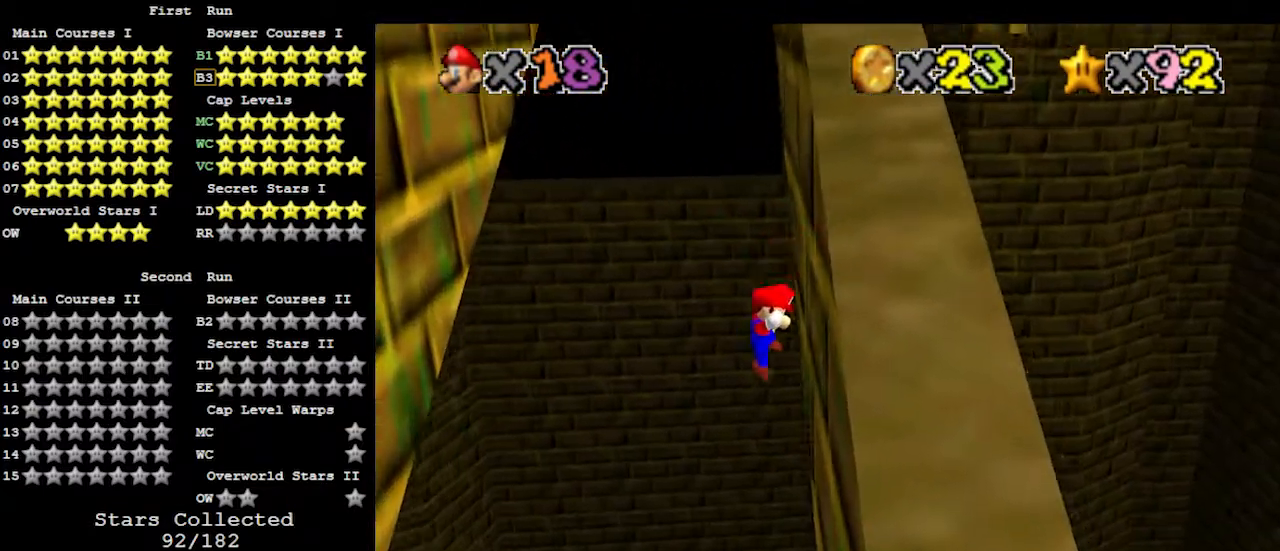
{"buttons": [], "left_stick": "up-left", "events": [[33, "A", "down"], [200, "A", "up"]]}
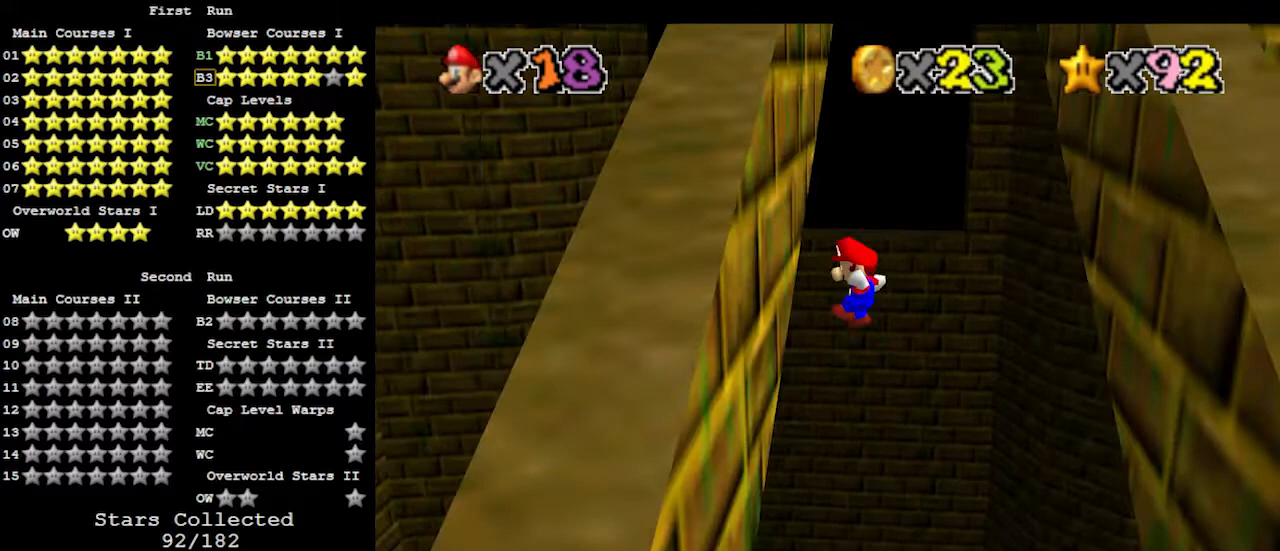
{"buttons": [], "left_stick": "up-right", "events": [[100, "left_stick", "up"], [200, "left_stick", "up-right"], [233, "A", "down"], [433, "A", "up"]]}
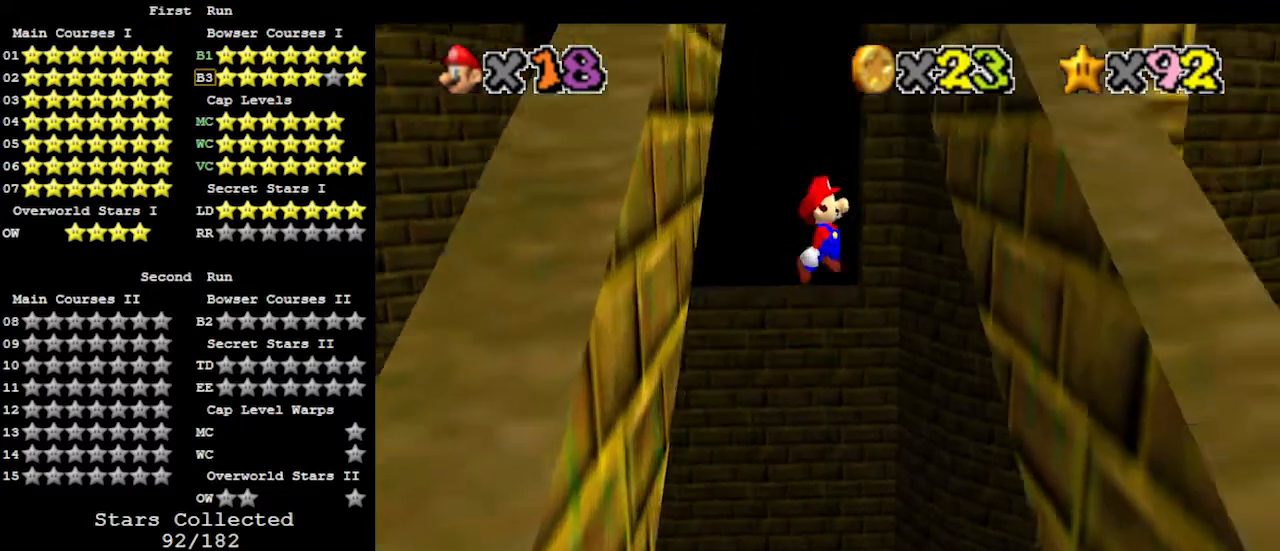
{"buttons": ["A"], "left_stick": "up-left", "events": [[400, "left_stick", "up-left"], [467, "A", "down"]]}
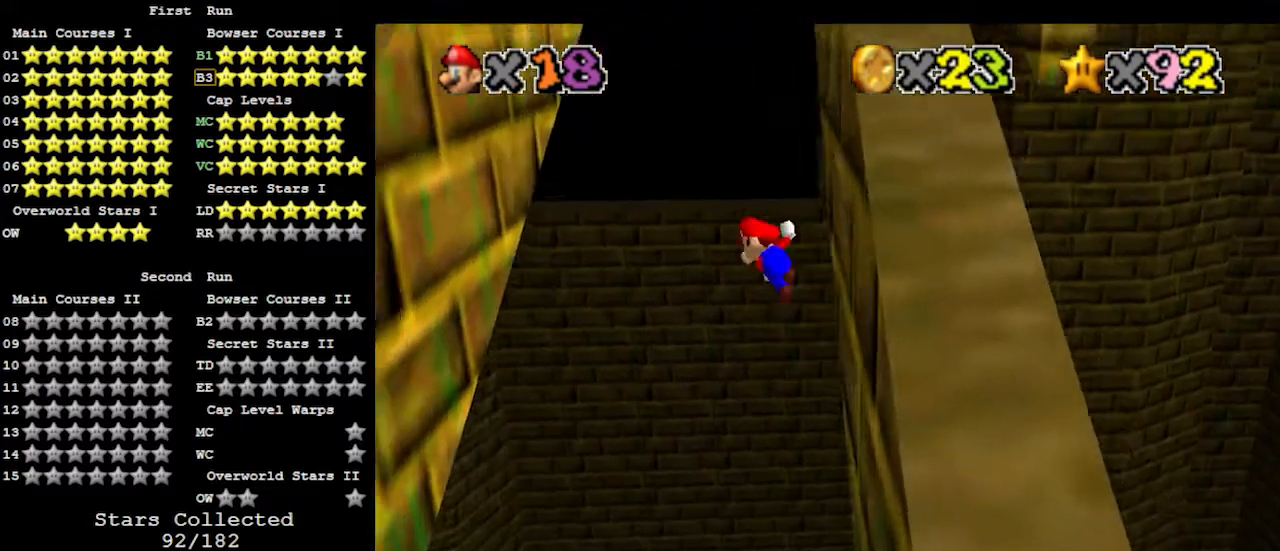
{"buttons": [], "left_stick": "up-left", "events": [[133, "A", "up"]]}
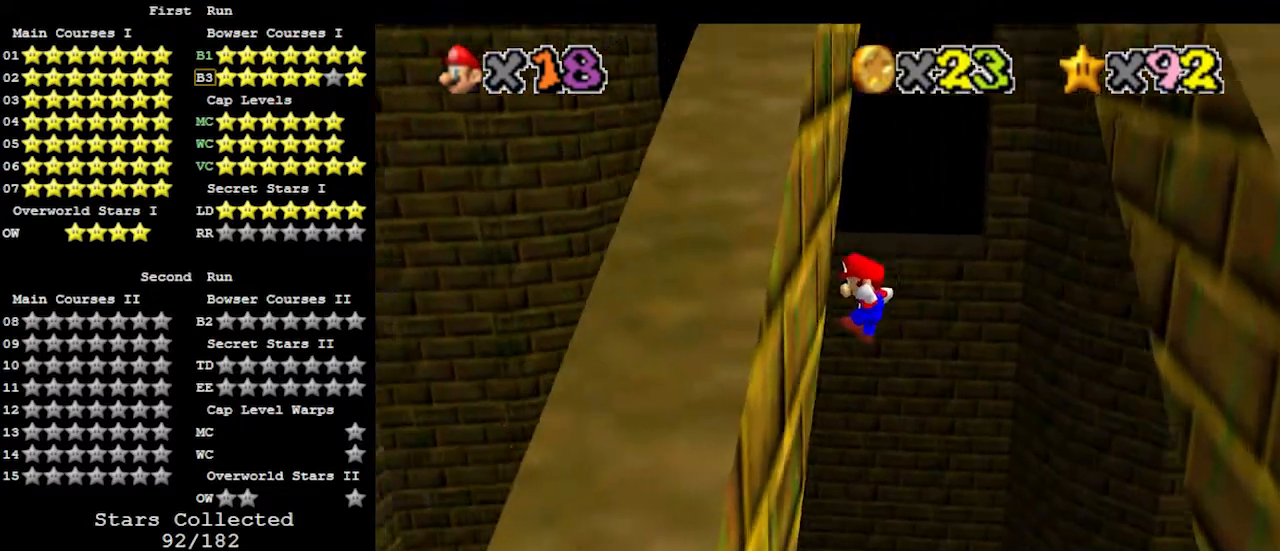
{"buttons": [], "left_stick": "up-right", "events": [[100, "left_stick", "up-right"], [167, "A", "down"], [367, "A", "up"]]}
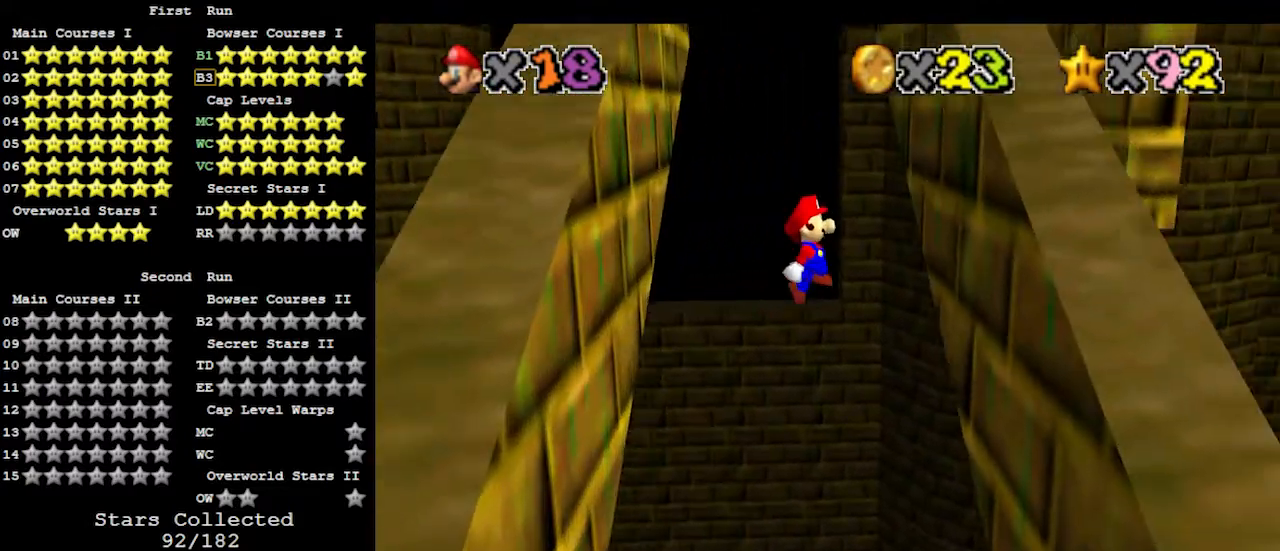
{"buttons": ["A"], "left_stick": "up-left", "events": [[367, "A", "down"], [367, "left_stick", "up-left"]]}
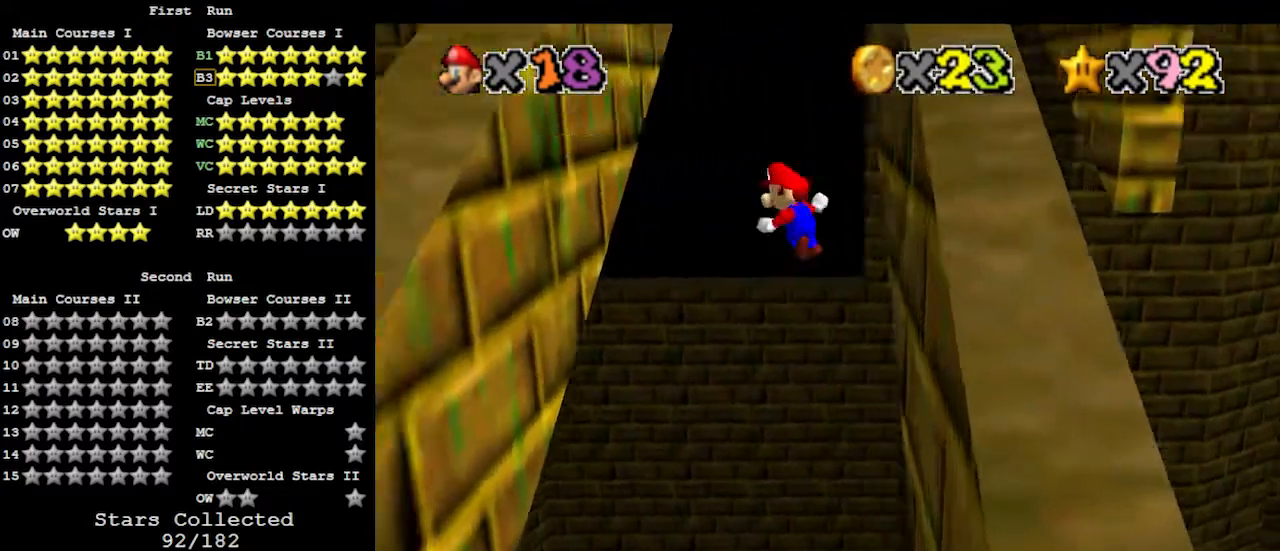
{"buttons": [], "left_stick": "up-left", "events": [[67, "A", "up"]]}
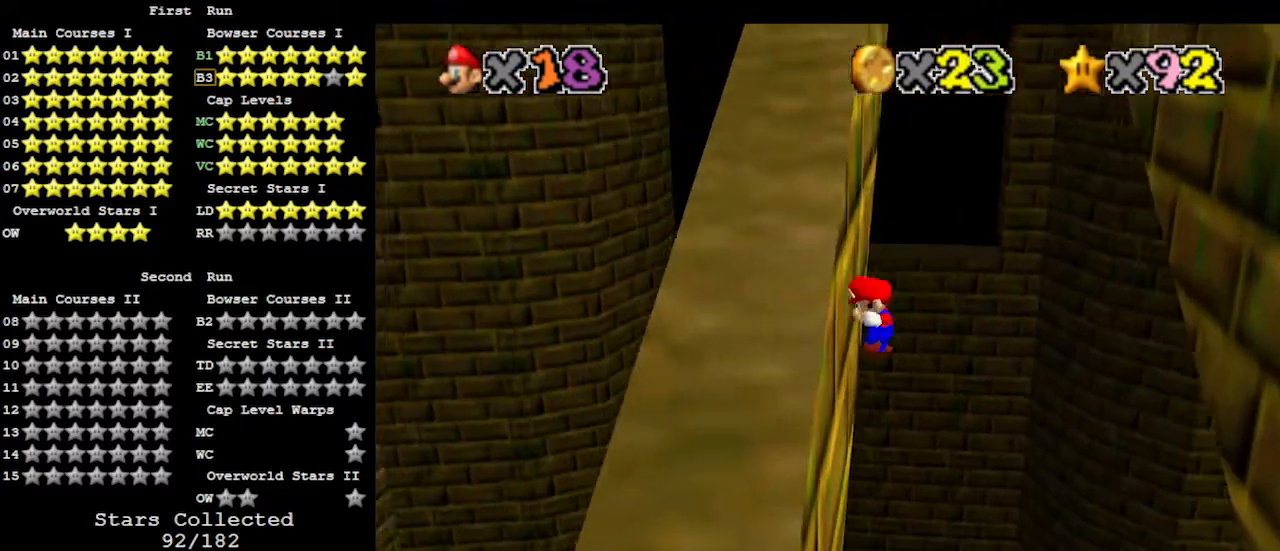
{"buttons": [], "left_stick": "up-right", "events": [[33, "left_stick", "up-right"], [67, "A", "down"], [233, "A", "up"]]}